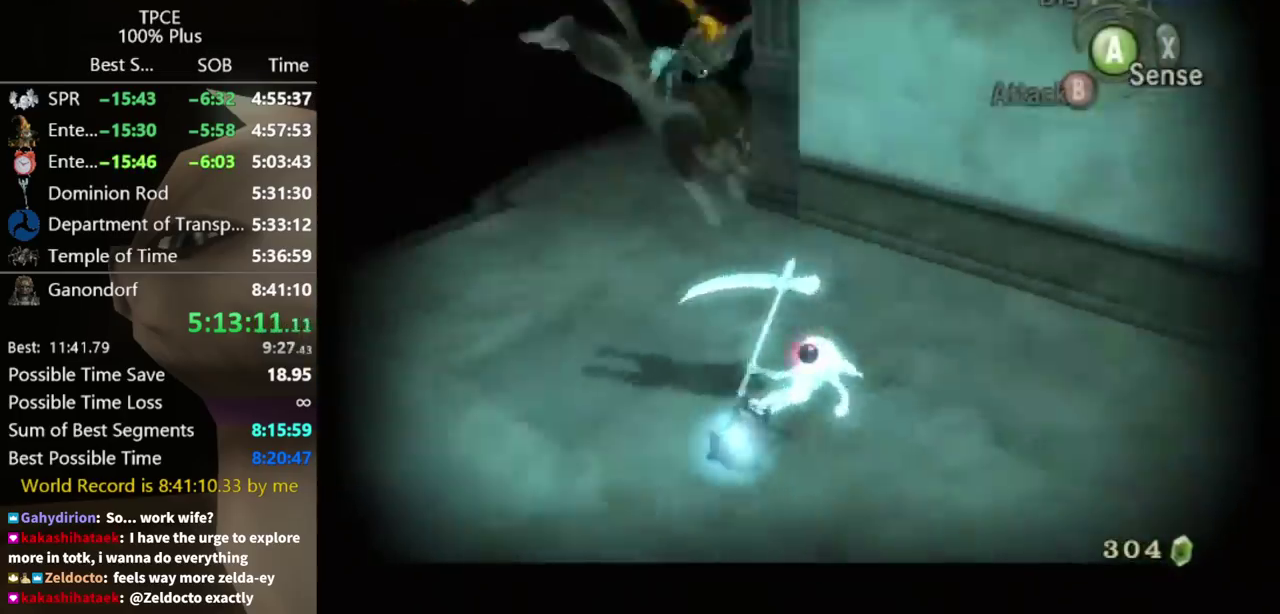
Gameplay with a controller (Nintendo layout); each line is a JSON object with the inputs held at the frame after it. "events" lists button and stick changes between this image and that frame as [ms after this image, input, new state], when the widget could be followed in between. Not read: L3 R3.
{"buttons": [], "left_stick": "center", "right_stick": "right", "events": [[33, "X", "down"], [200, "X", "up"]]}
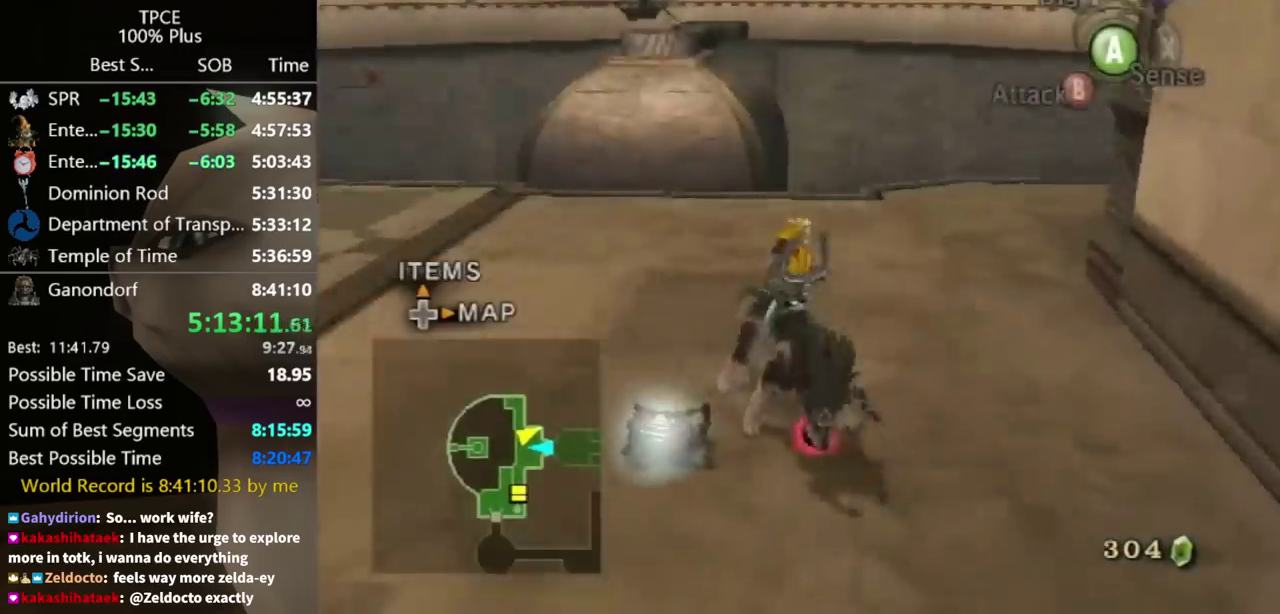
{"buttons": [], "left_stick": "center", "right_stick": "right", "events": []}
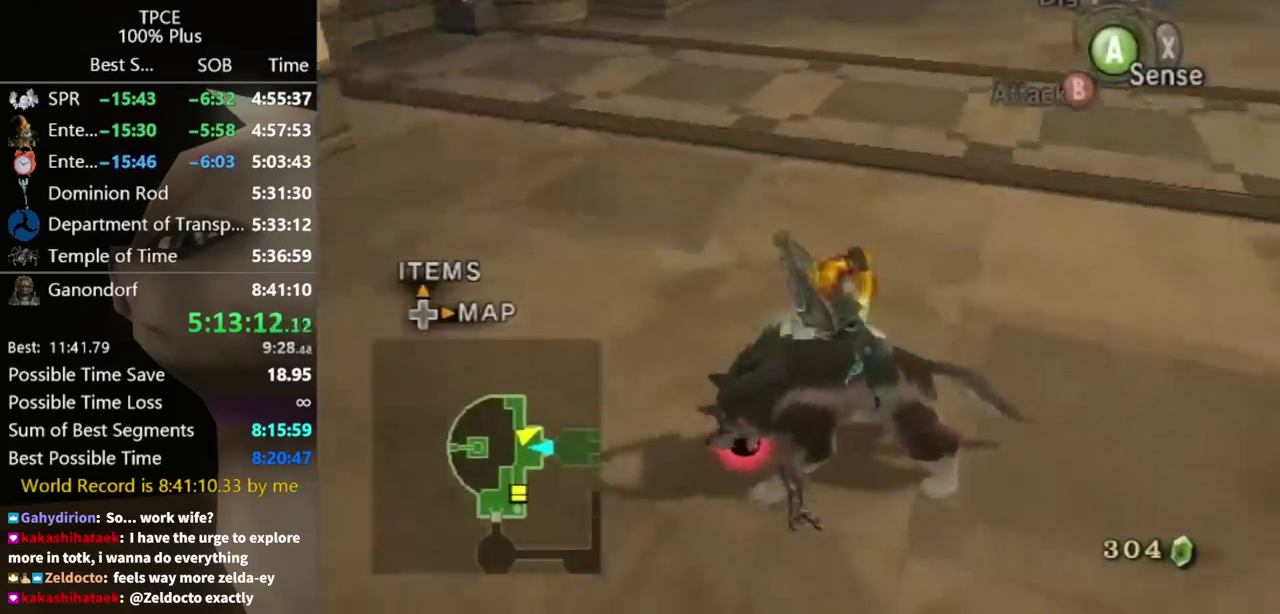
{"buttons": [], "left_stick": "center", "right_stick": "center", "events": [[467, "right_stick", "center"]]}
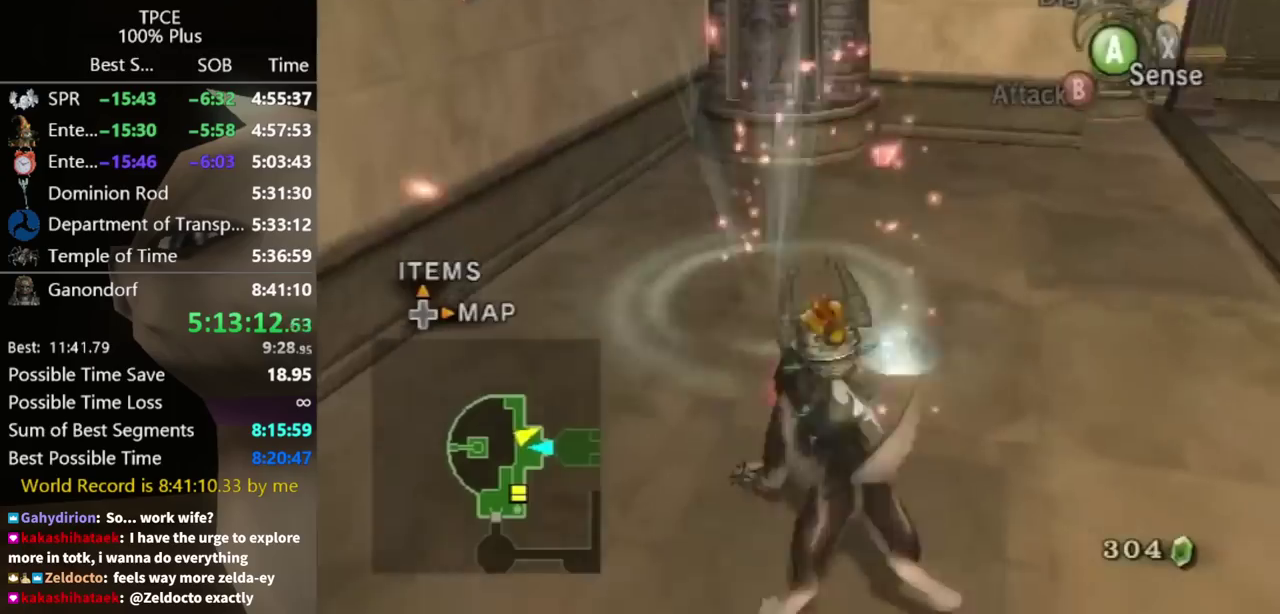
{"buttons": [], "left_stick": "center", "right_stick": "center", "events": []}
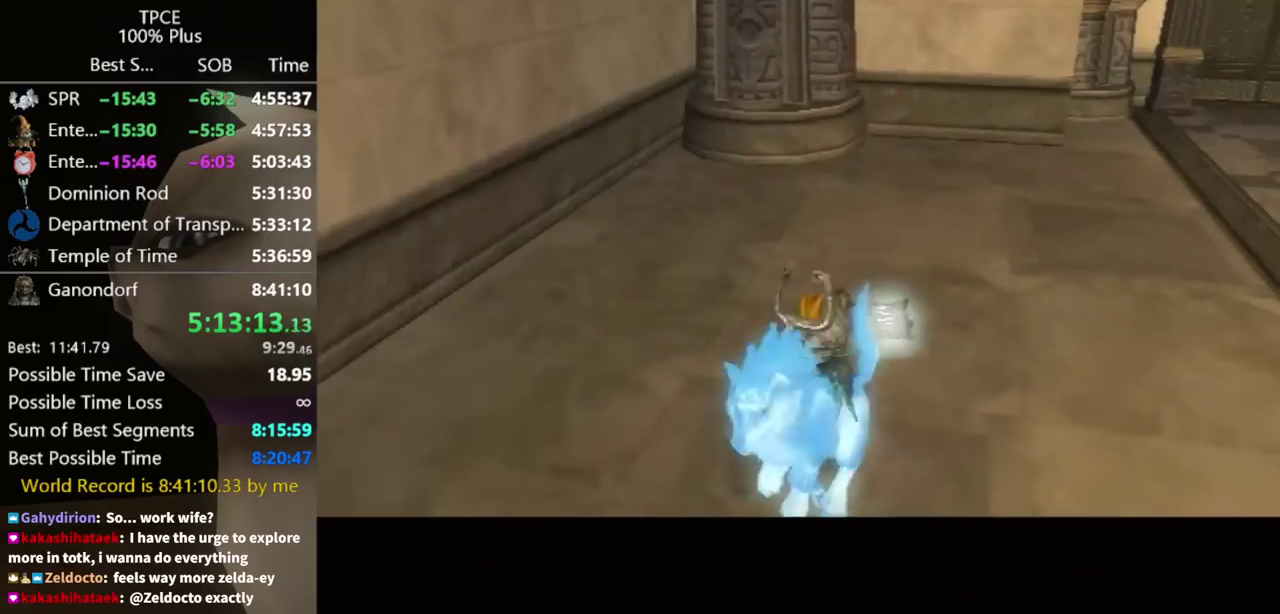
{"buttons": [], "left_stick": "center", "right_stick": "center", "events": []}
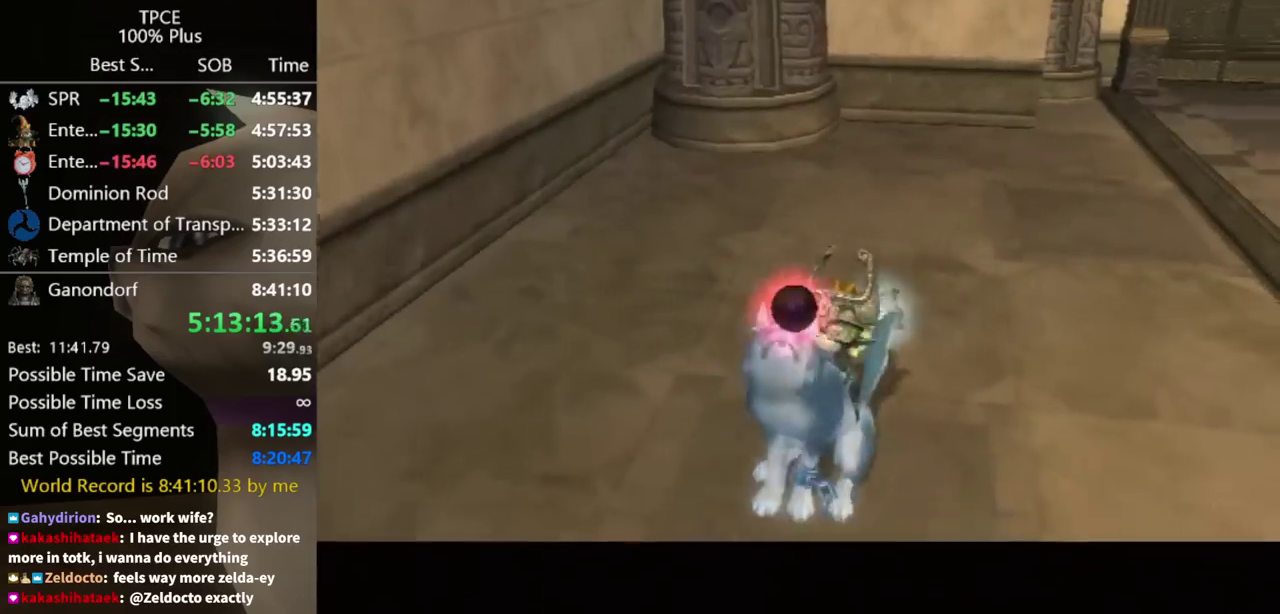
{"buttons": [], "left_stick": "center", "right_stick": "center", "events": []}
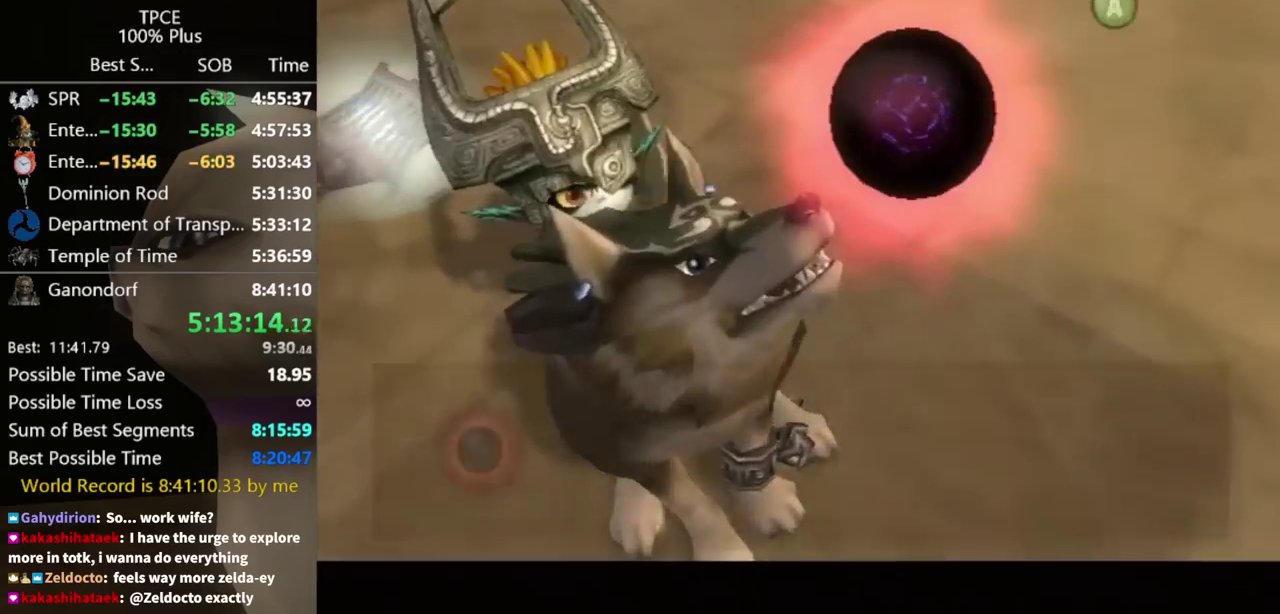
{"buttons": [], "left_stick": "center", "right_stick": "center", "events": []}
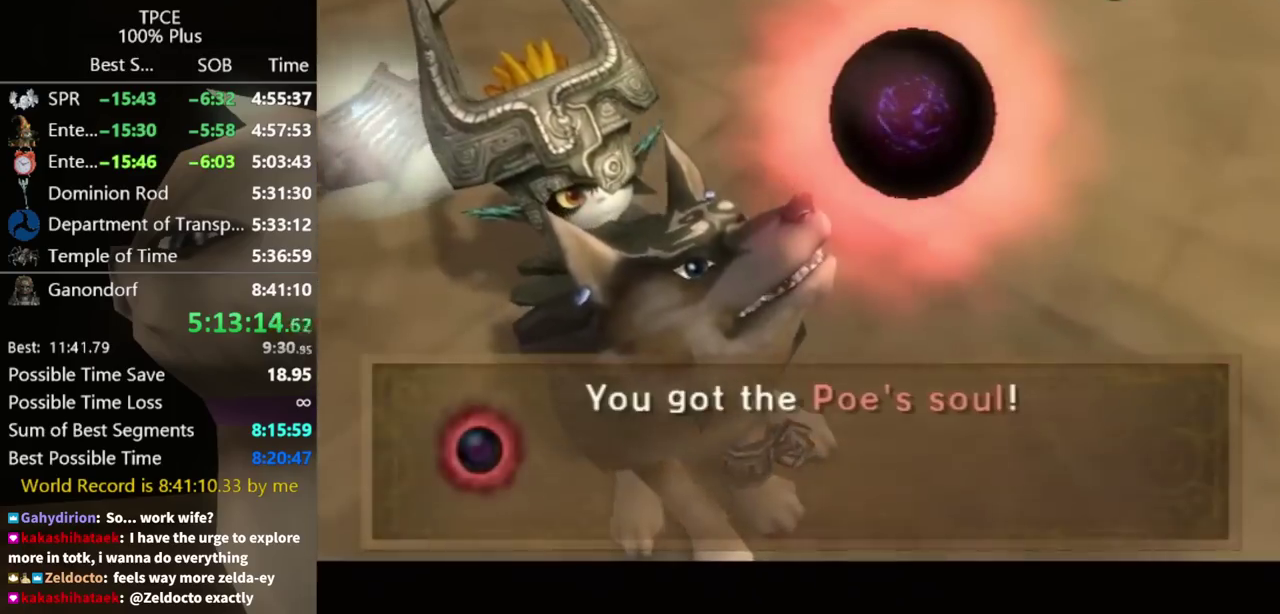
{"buttons": [], "left_stick": "center", "right_stick": "center", "events": []}
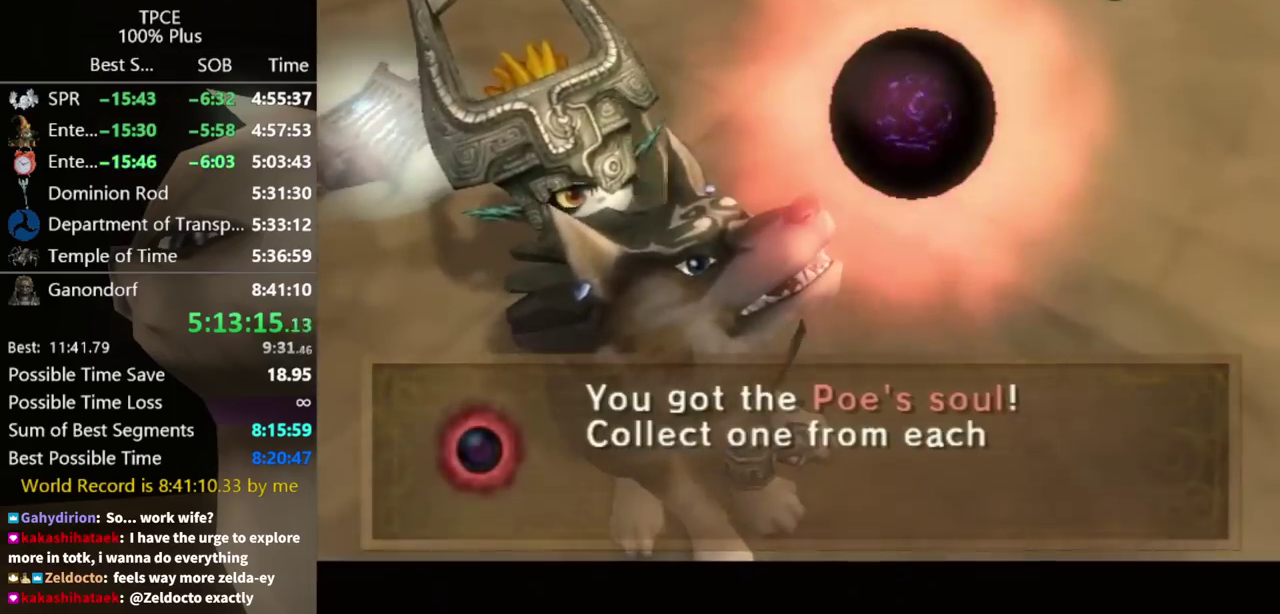
{"buttons": [], "left_stick": "center", "right_stick": "center", "events": []}
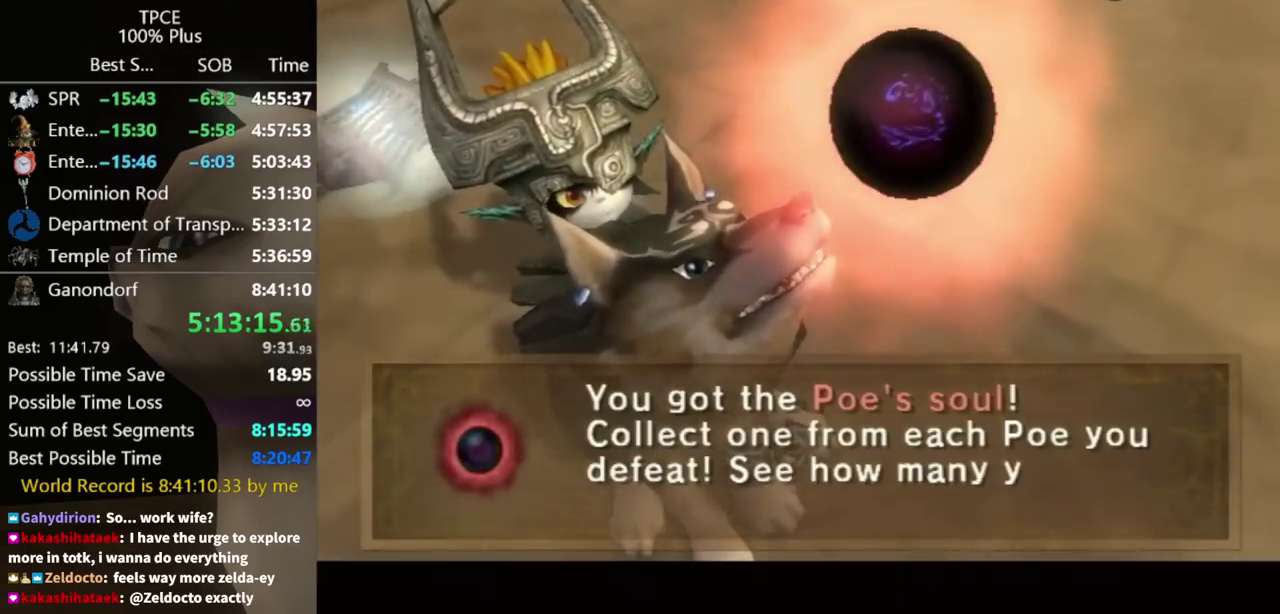
{"buttons": [], "left_stick": "center", "right_stick": "center", "events": []}
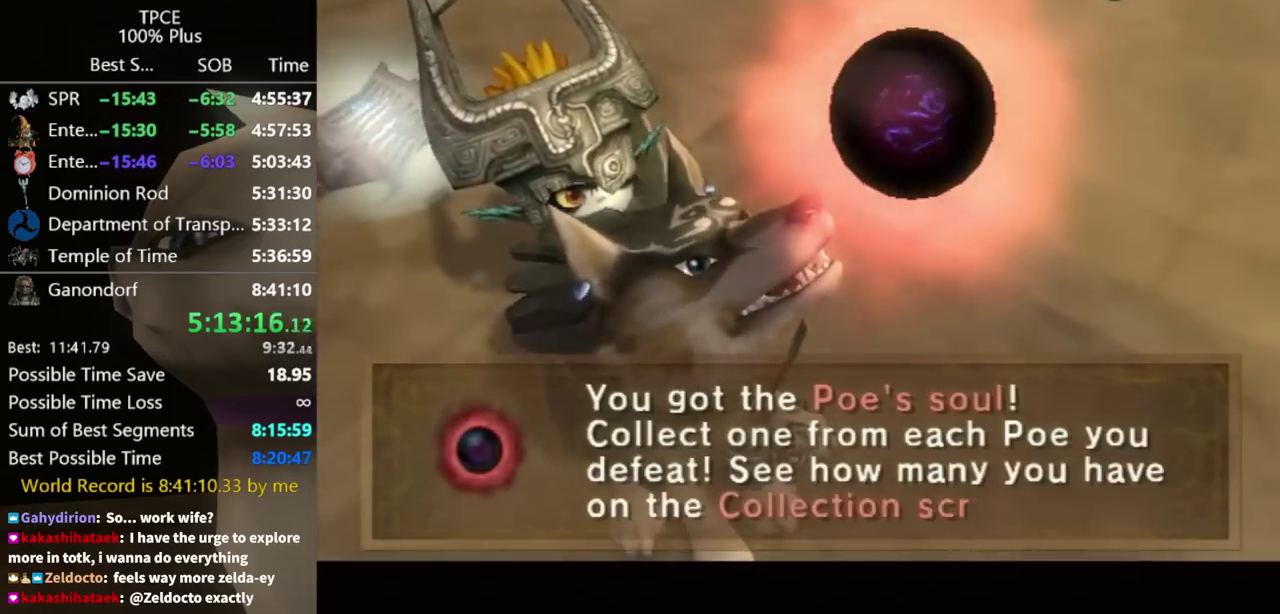
{"buttons": [], "left_stick": "up-right", "right_stick": "center", "events": [[233, "A", "down"], [300, "A", "up"], [367, "A", "down"], [433, "A", "up"], [467, "left_stick", "up-right"]]}
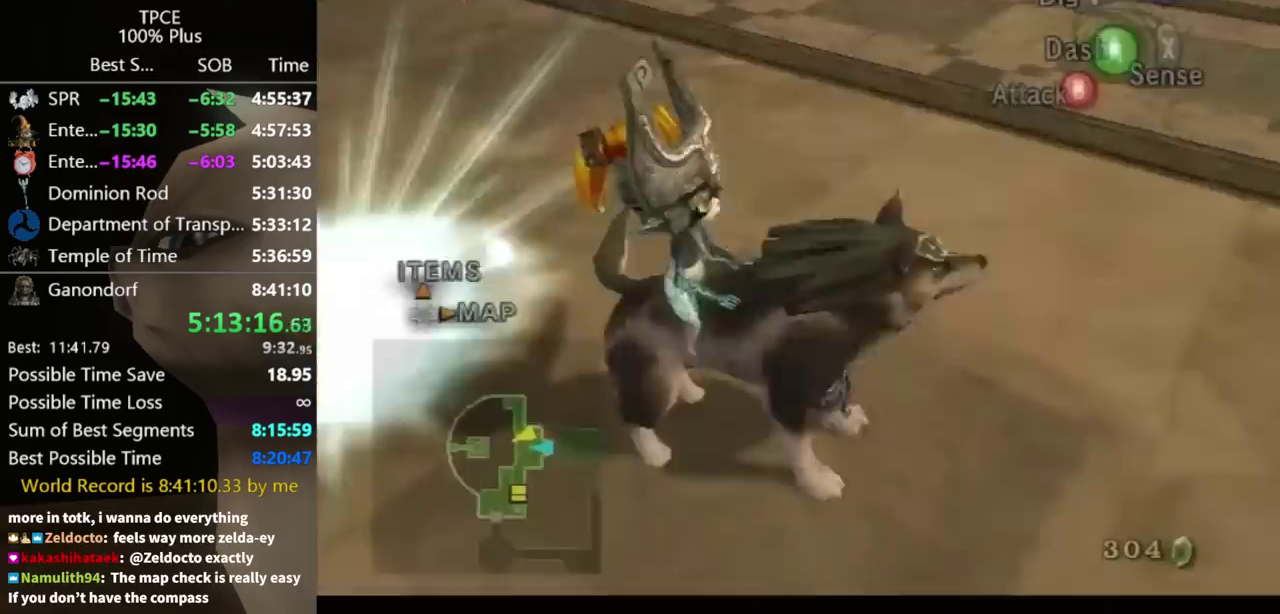
{"buttons": [], "left_stick": "up-right", "right_stick": "center", "events": []}
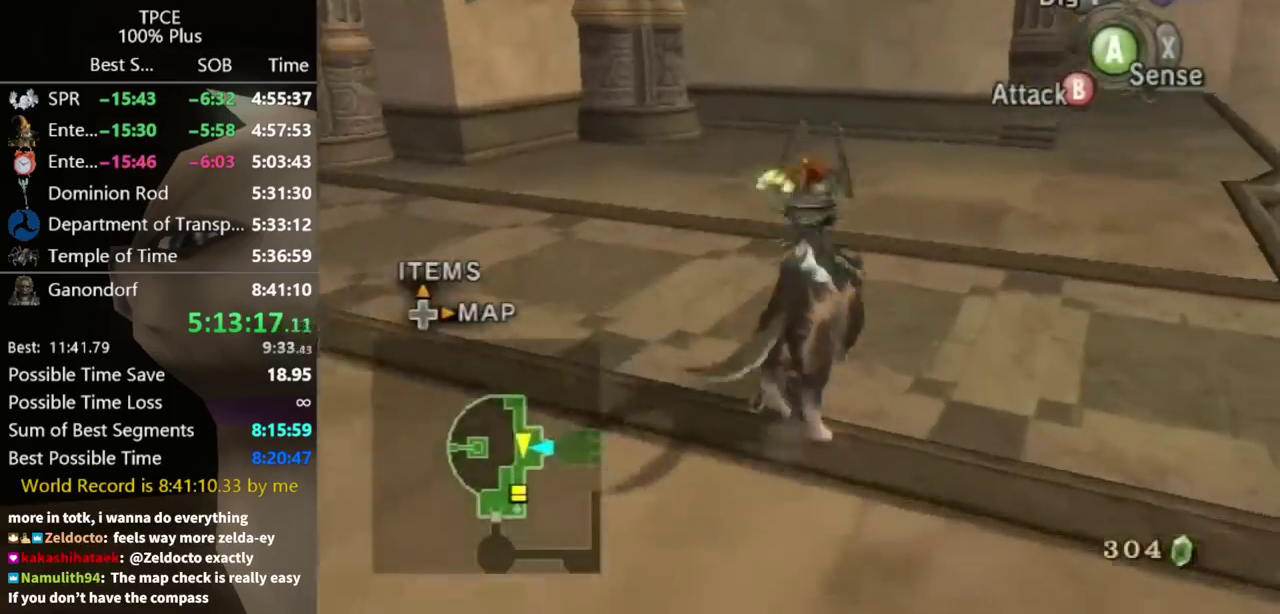
{"buttons": [], "left_stick": "up", "right_stick": "center", "events": [[400, "left_stick", "up"]]}
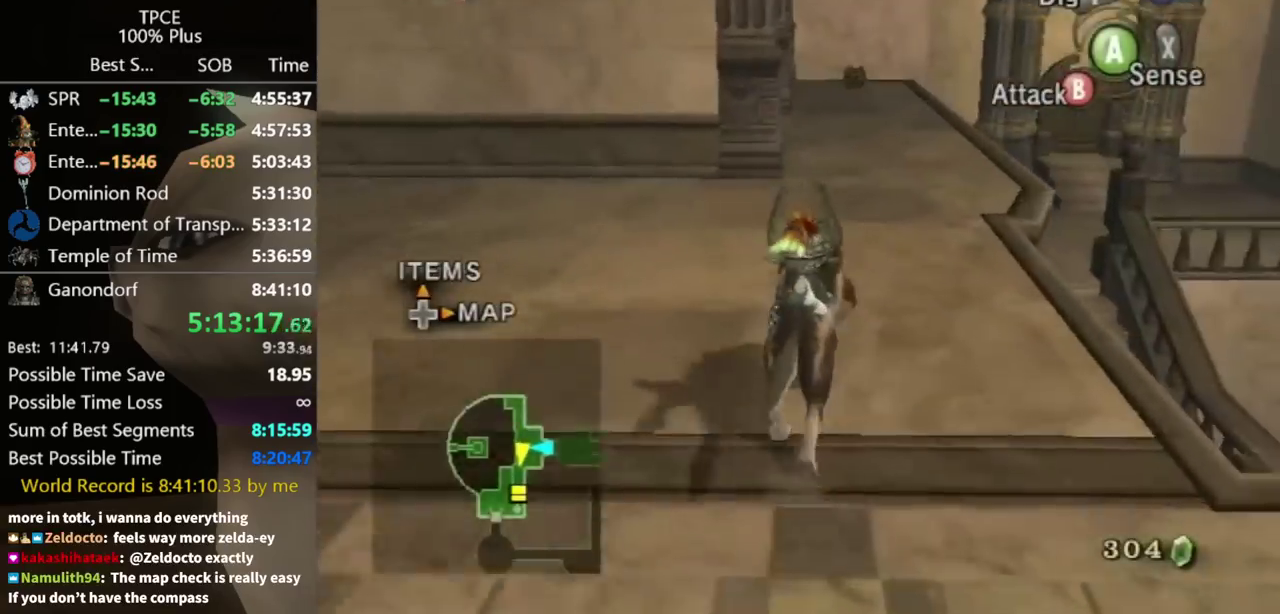
{"buttons": [], "left_stick": "up", "right_stick": "center", "events": [[100, "left_stick", "up-right"], [200, "left_stick", "up"]]}
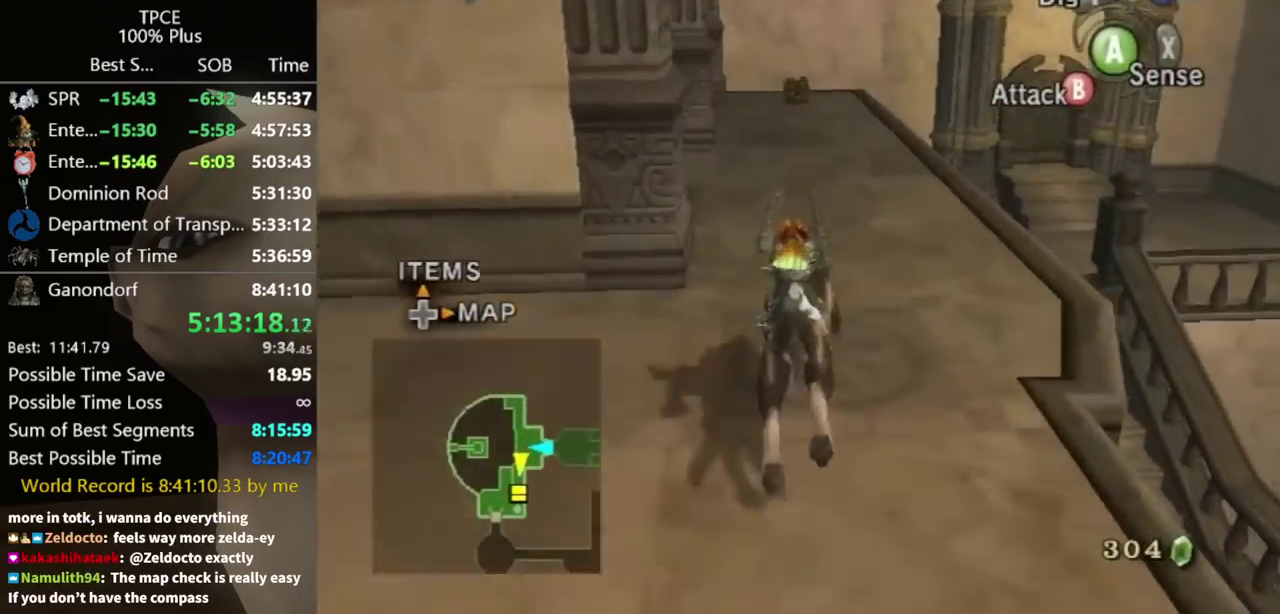
{"buttons": [], "left_stick": "up", "right_stick": "center", "events": [[267, "A", "down"], [333, "A", "up"], [400, "A", "down"], [500, "A", "up"]]}
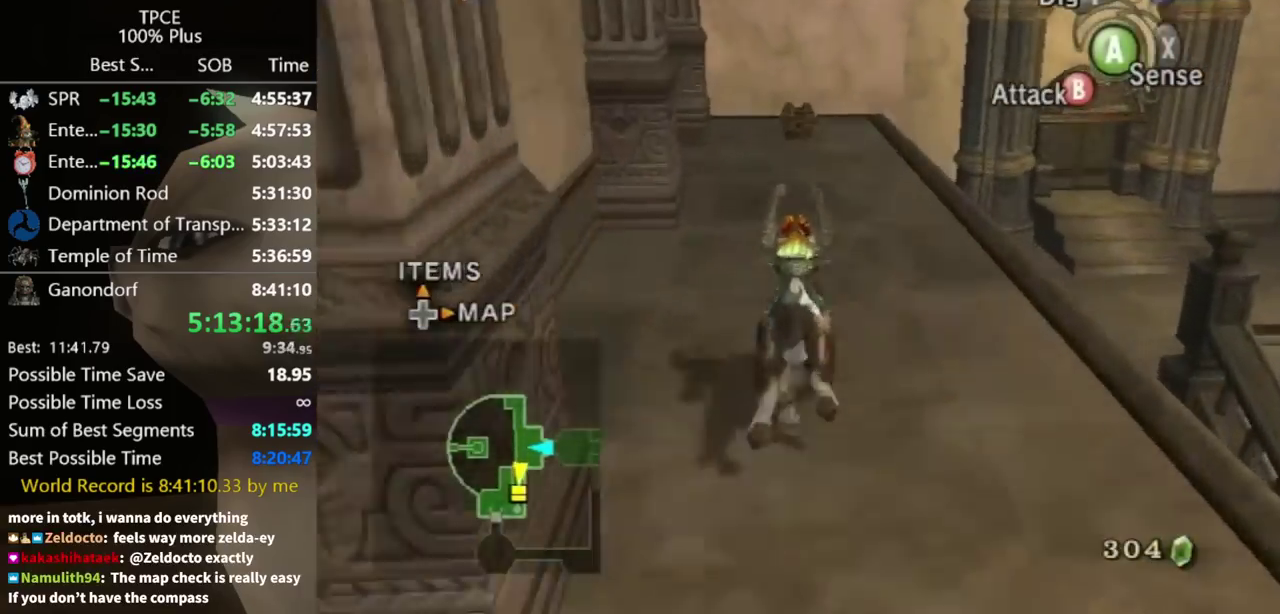
{"buttons": [], "left_stick": "up", "right_stick": "center", "events": [[67, "A", "down"], [333, "A", "up"]]}
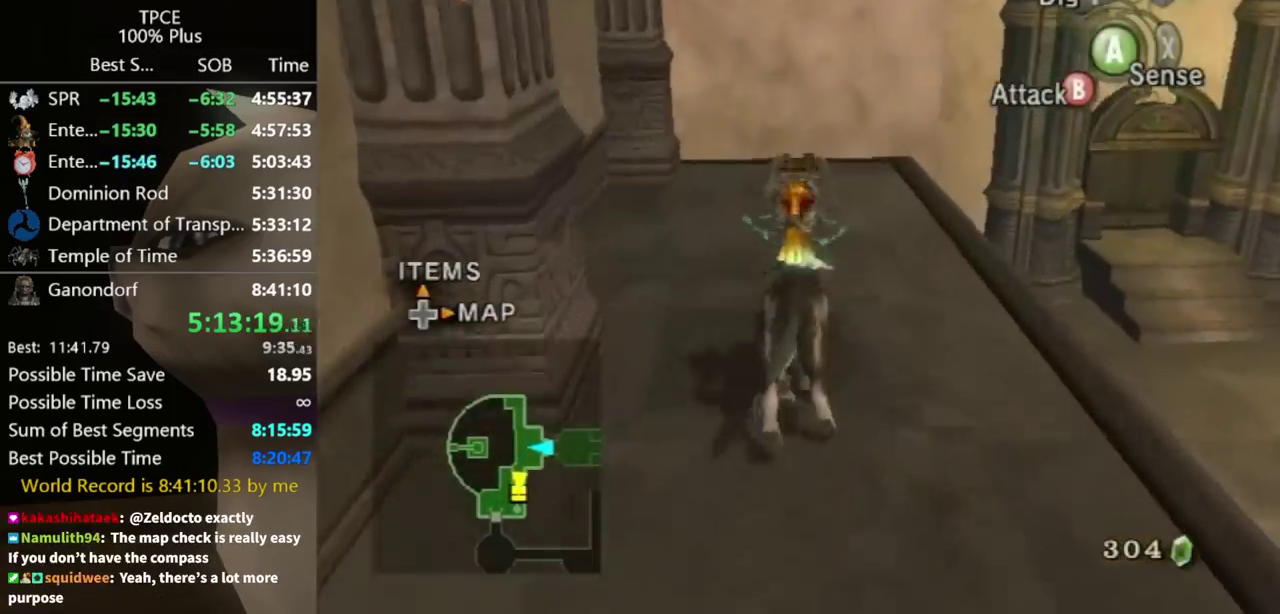
{"buttons": [], "left_stick": "up", "right_stick": "center", "events": []}
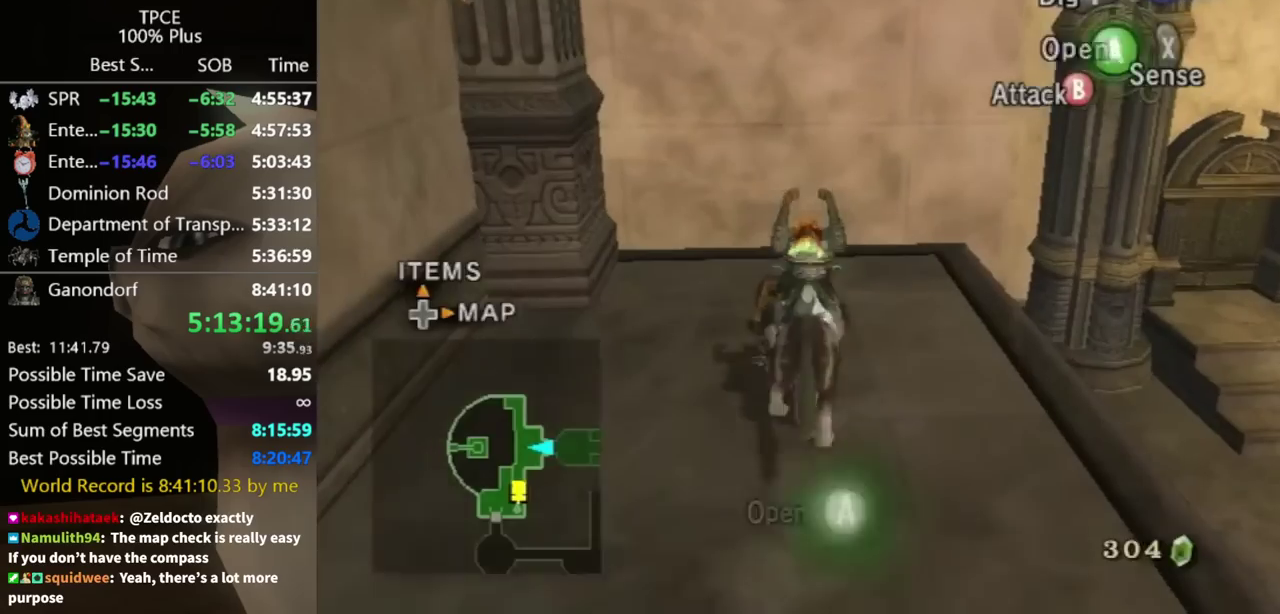
{"buttons": [], "left_stick": "center", "right_stick": "center", "events": [[33, "left_stick", "center"]]}
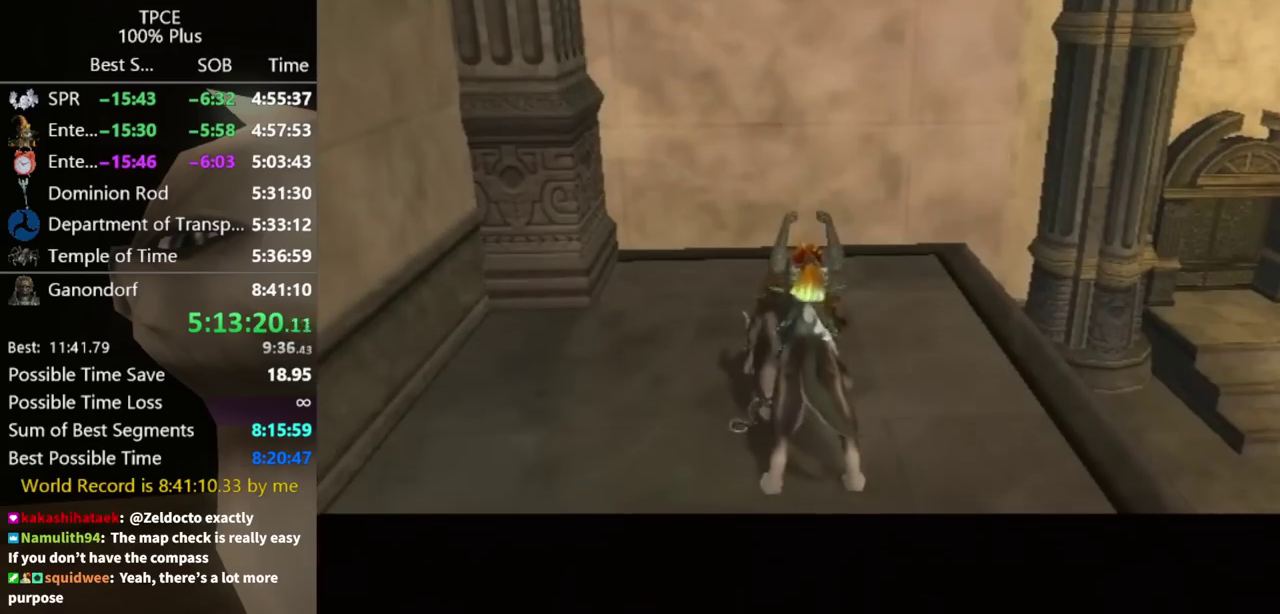
{"buttons": [], "left_stick": "center", "right_stick": "center", "events": []}
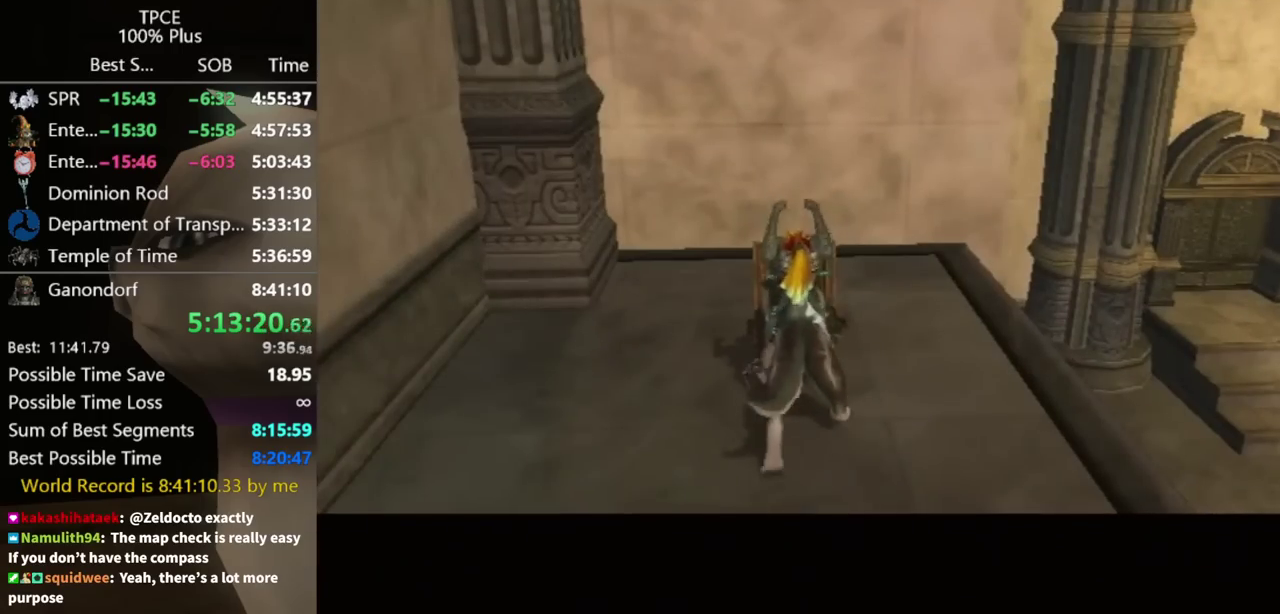
{"buttons": [], "left_stick": "center", "right_stick": "center", "events": []}